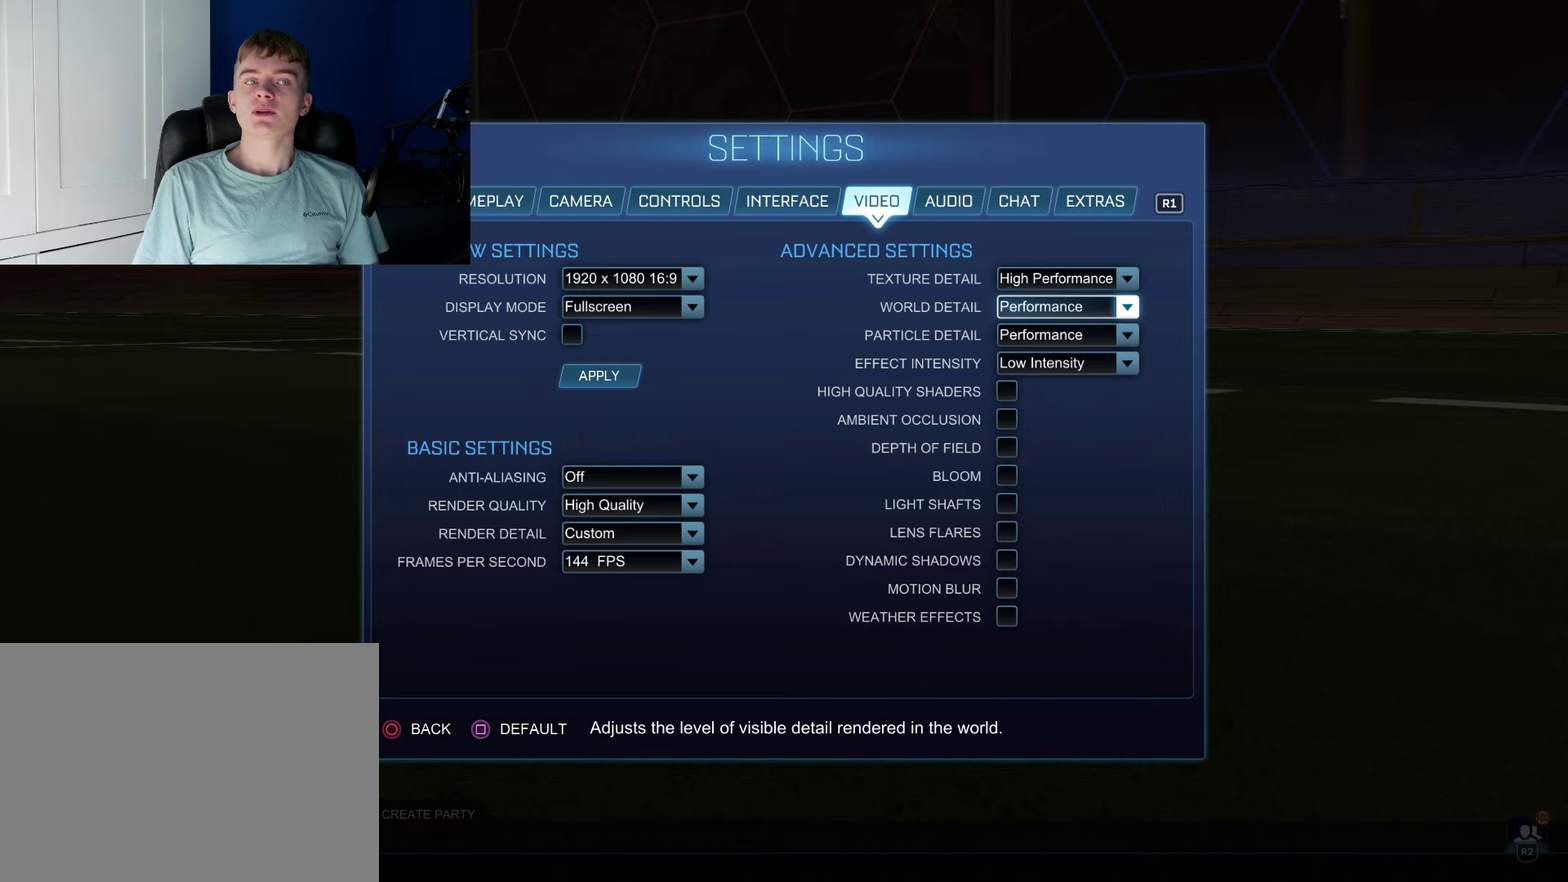
Gameplay with a controller (PlayStation layout); each line is a JSON object with the inputs held at the frame after it (dt_ms = milliseconds from this image to that frame). "events" lists button and stick changes between this image and that frame as [ms after this image, input, new state], when the widget could be followed in between. Not read: L3 R3.
{"dt_ms": 700, "buttons": ["CROSS"], "left_stick": "center", "right_stick": "center", "events": [[650, "CROSS", "down"]]}
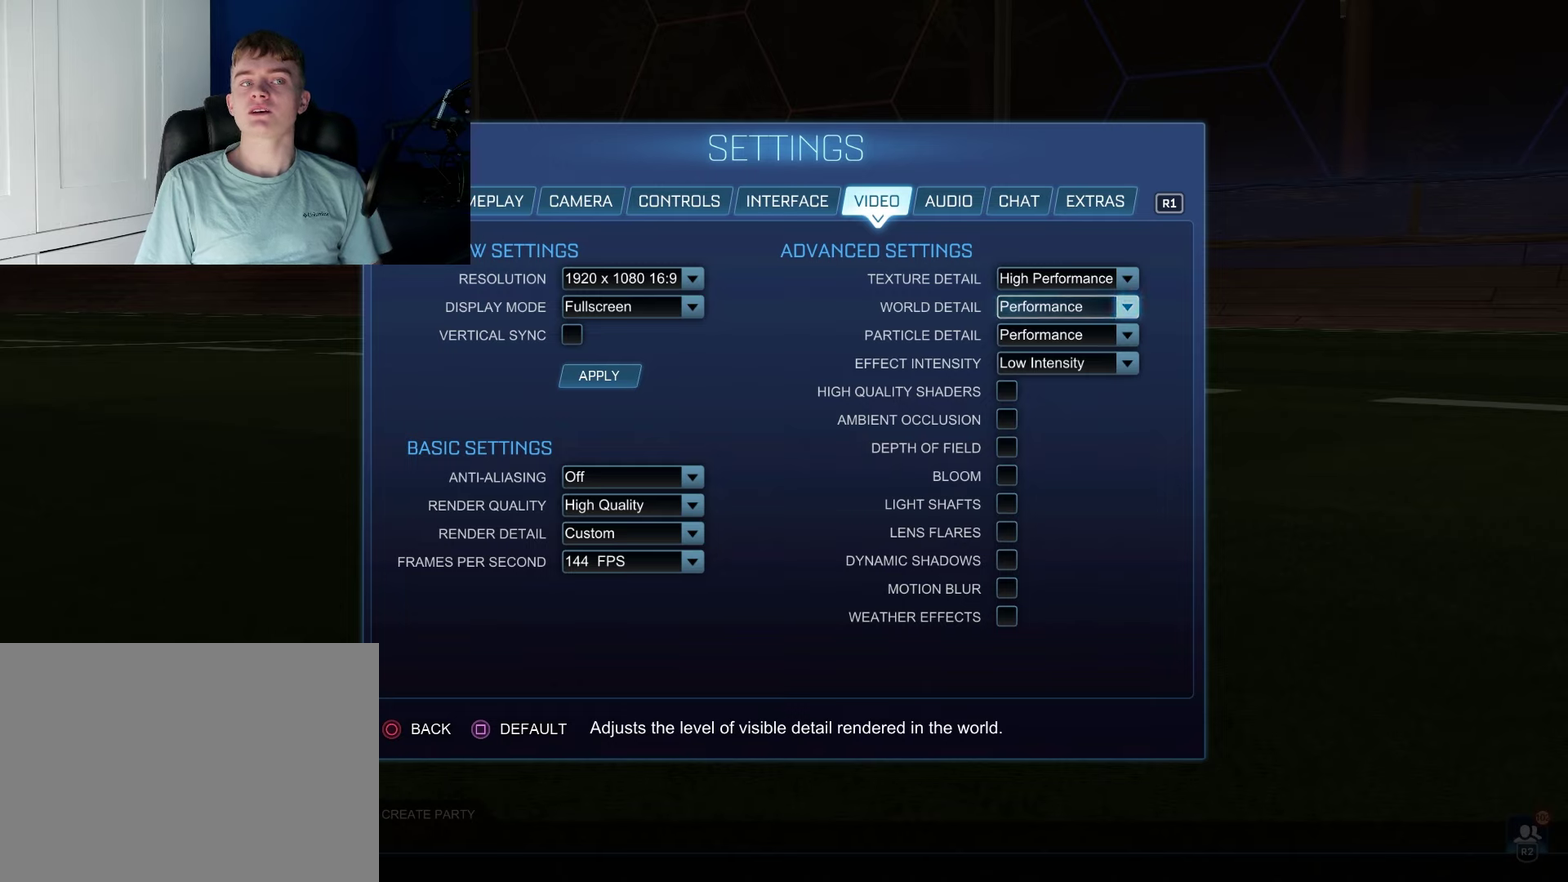
{"dt_ms": 100, "buttons": ["DPAD_DOWN"], "left_stick": "center", "right_stick": "center", "events": [[50, "CROSS", "up"], [67, "DPAD_DOWN", "down"]]}
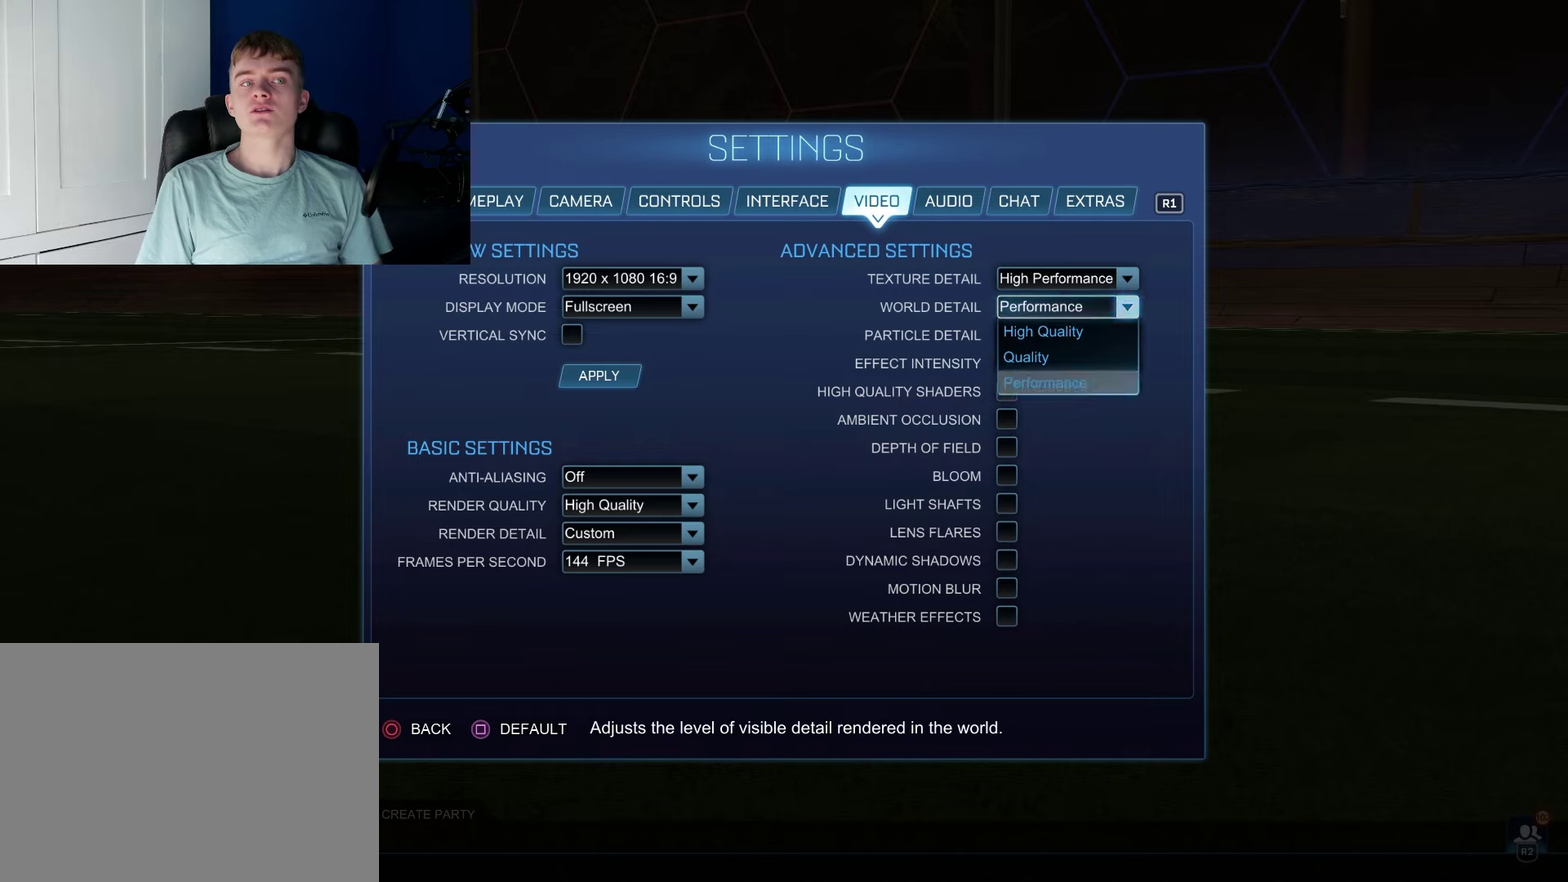
{"dt_ms": 100, "buttons": [], "left_stick": "center", "right_stick": "center", "events": [[100, "DPAD_DOWN", "up"]]}
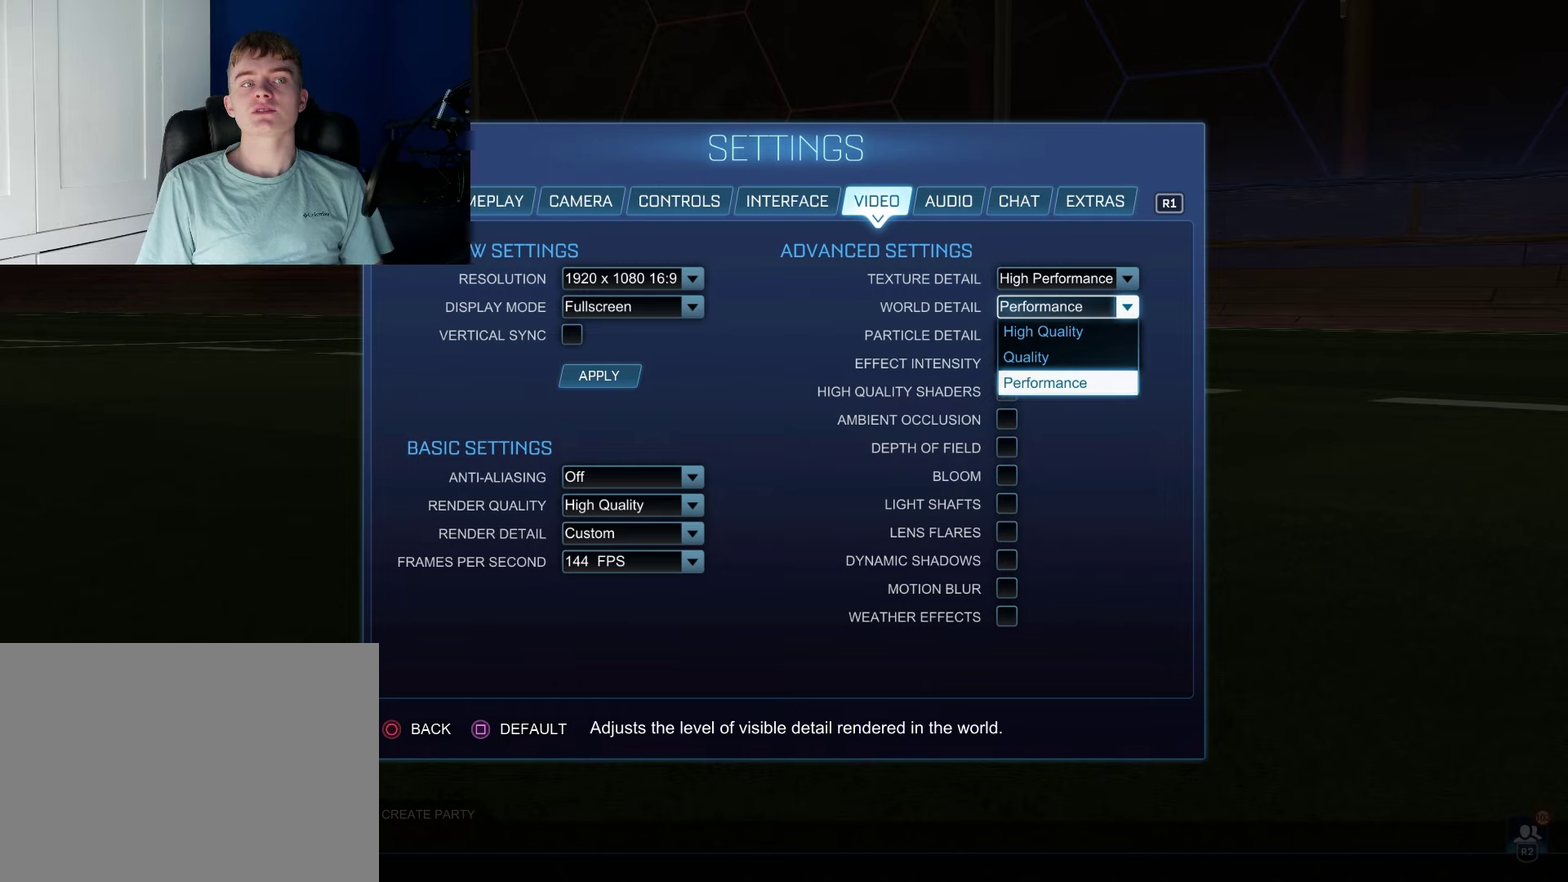
{"dt_ms": 100, "buttons": ["DPAD_DOWN"], "left_stick": "center", "right_stick": "center", "events": [[100, "DPAD_DOWN", "down"]]}
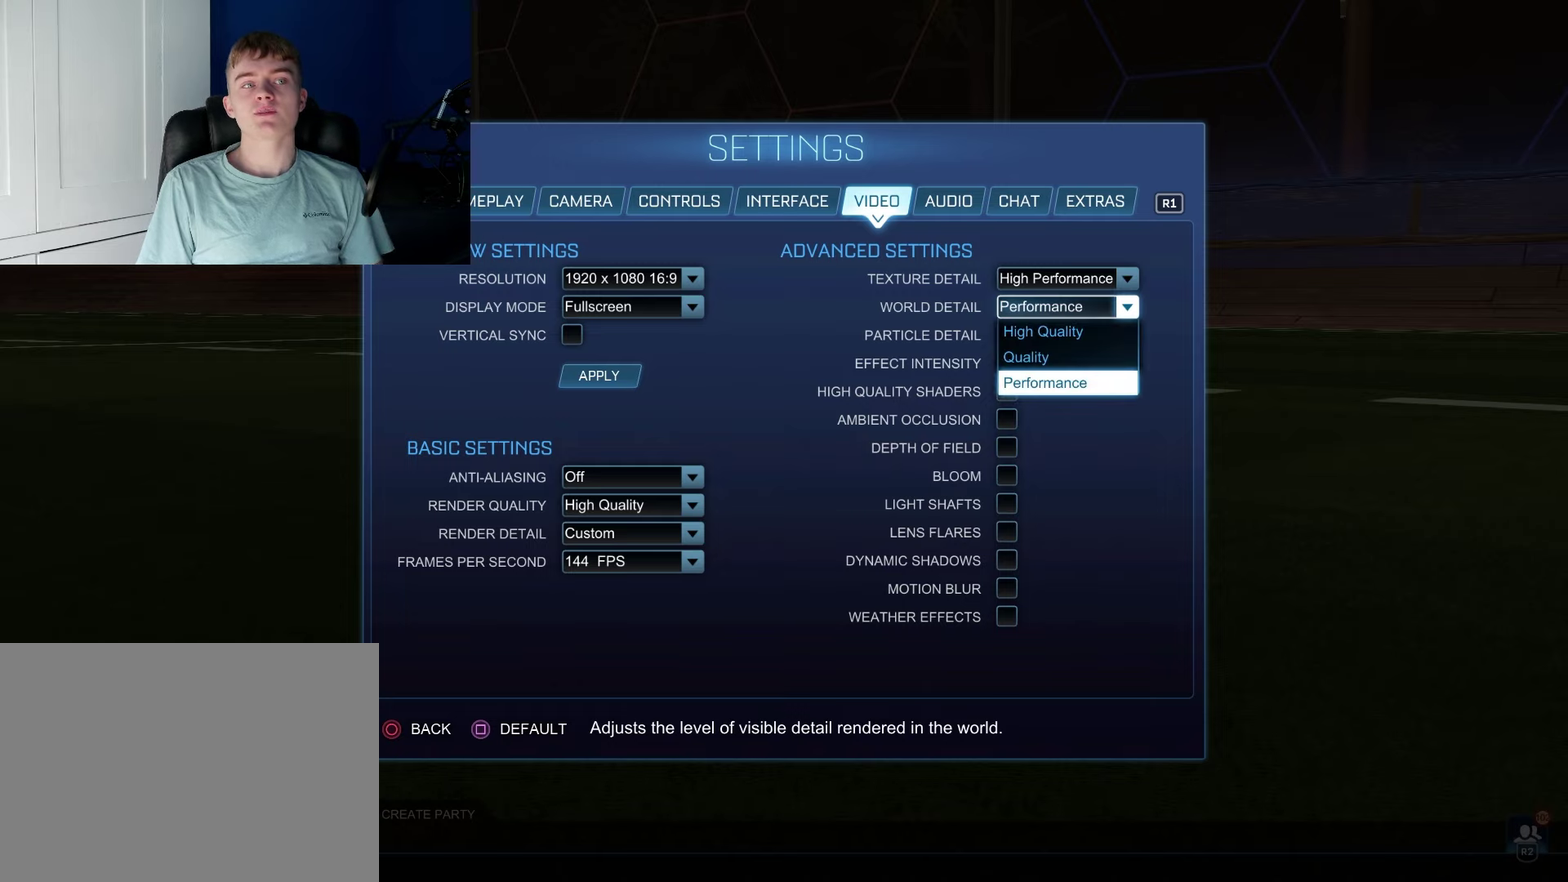
{"dt_ms": 100, "buttons": [], "left_stick": "center", "right_stick": "center", "events": [[83, "DPAD_DOWN", "up"]]}